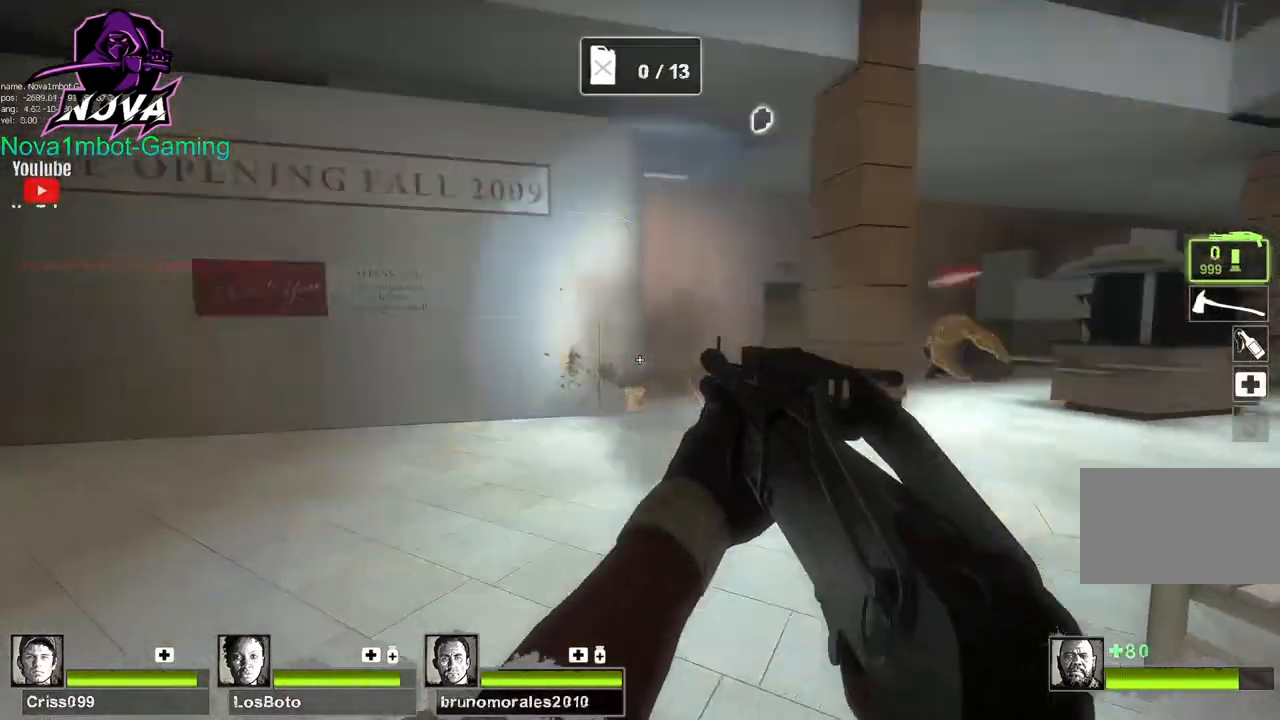
Gameplay with keyboard and mouse; each line is a JSON object with the keys and mouse buttons held at the frame after it. "events" lists presses ("down") and releases ("up") of "1", "2", "3", "4", "5", "a", "alt", "c", "caps_lock", "ctrl", "d", "e", "f", "g", "q", "r", "s", "shift", "space", "t", "tab", "v", "w", "x", "z", "mouse_left", "mouse_wheel" and "mouse_right" between this image and that frame as [ms after this image, input, new state], when the widget could be followed in between. "mouse_left", "mouse_wheel", "mouse_right" = the "left", "wheel", "right" buttons of the "mouse" list. No other keys are recorded. "wheel" means that the mouse wheel is clicked or scrolled. Not read: mouse_move.
{"keys": ["s"], "mouse": [], "events": [[67, "mouse_left", "up"], [117, "mouse_left", "down"], [300, "mouse_left", "up"], [300, "s", "down"]]}
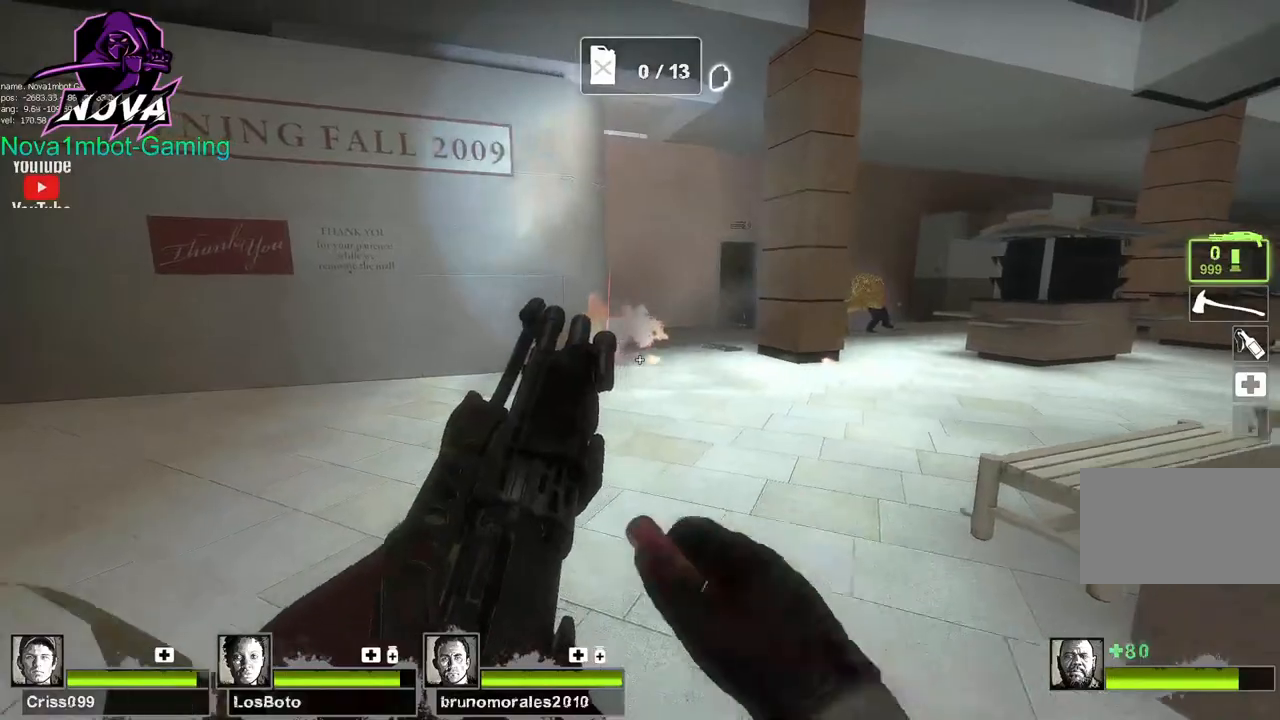
{"keys": ["s"], "mouse": [], "events": []}
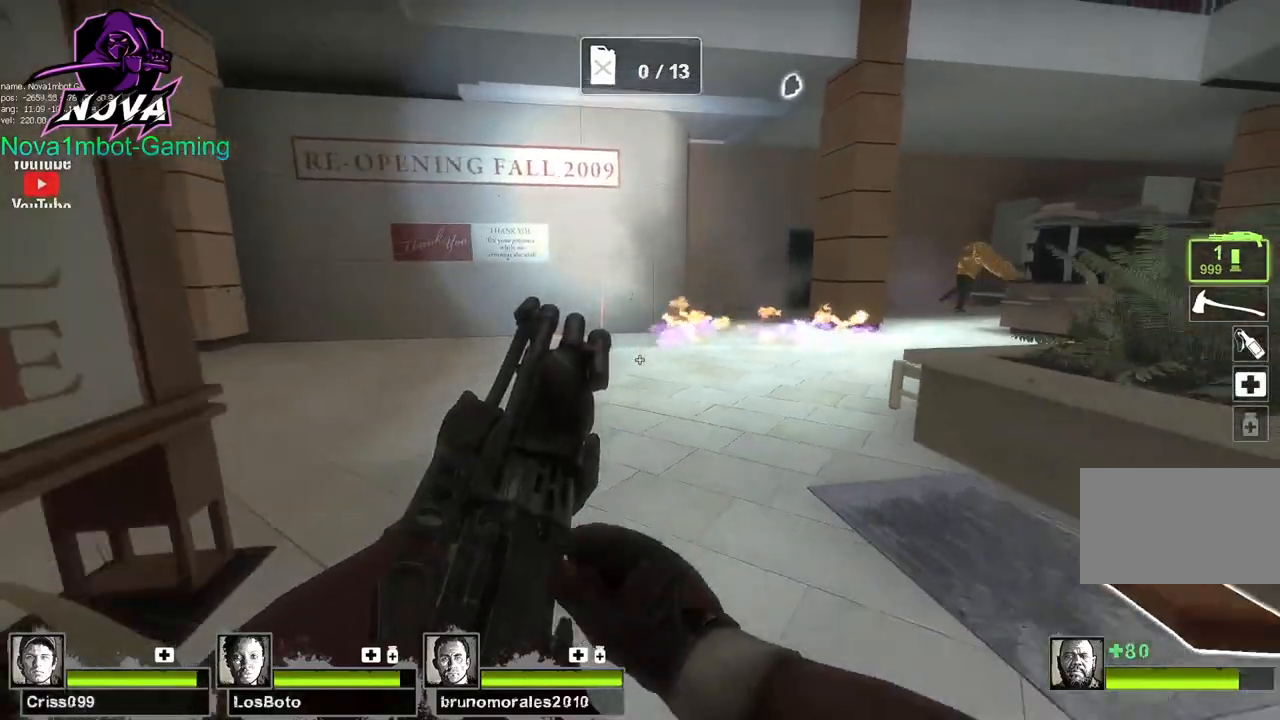
{"keys": ["w"], "mouse": [], "events": [[50, "s", "up"], [134, "w", "down"], [334, "a", "down"], [417, "a", "up"]]}
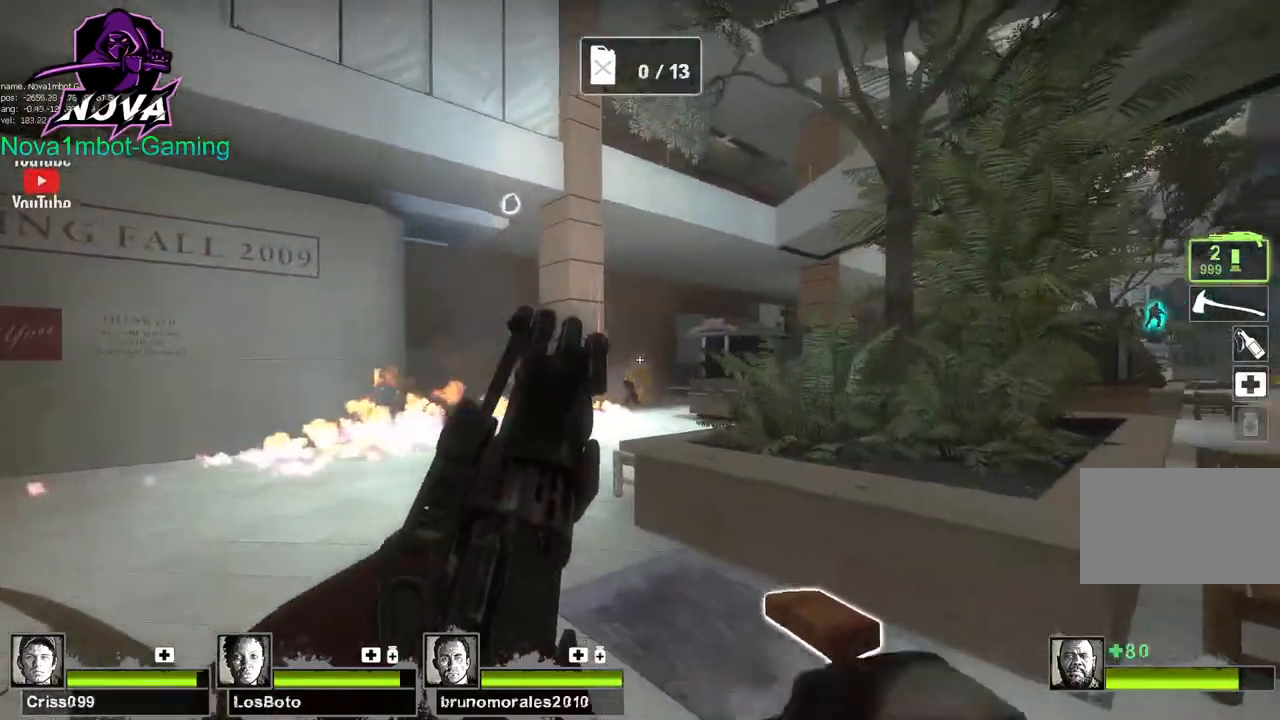
{"keys": ["a", "w"], "mouse": [], "events": [[17, "mouse_left", "down"], [250, "mouse_left", "up"], [300, "mouse_left", "down"], [400, "a", "down"], [484, "mouse_left", "up"]]}
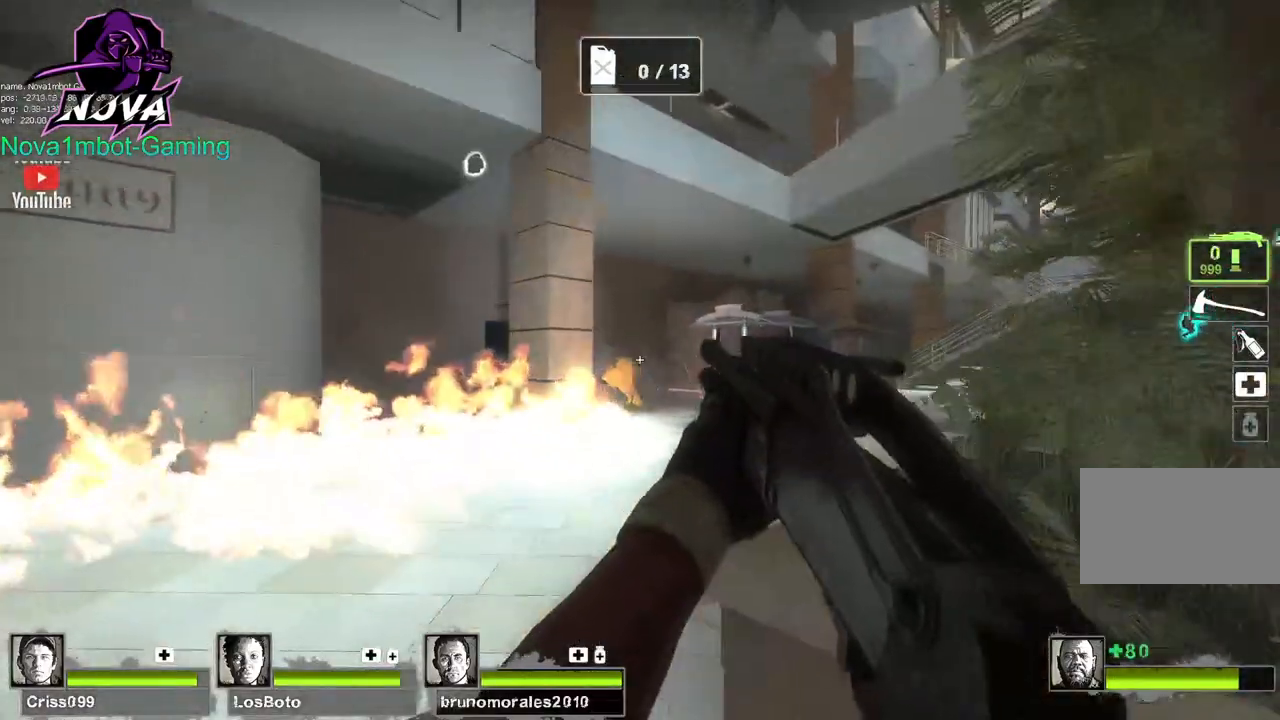
{"keys": ["s"], "mouse": ["left"], "events": [[34, "mouse_left", "down"], [67, "w", "up"], [117, "a", "up"], [217, "mouse_left", "up"], [217, "s", "down"], [267, "mouse_left", "down"], [400, "mouse_left", "up"], [450, "mouse_left", "down"]]}
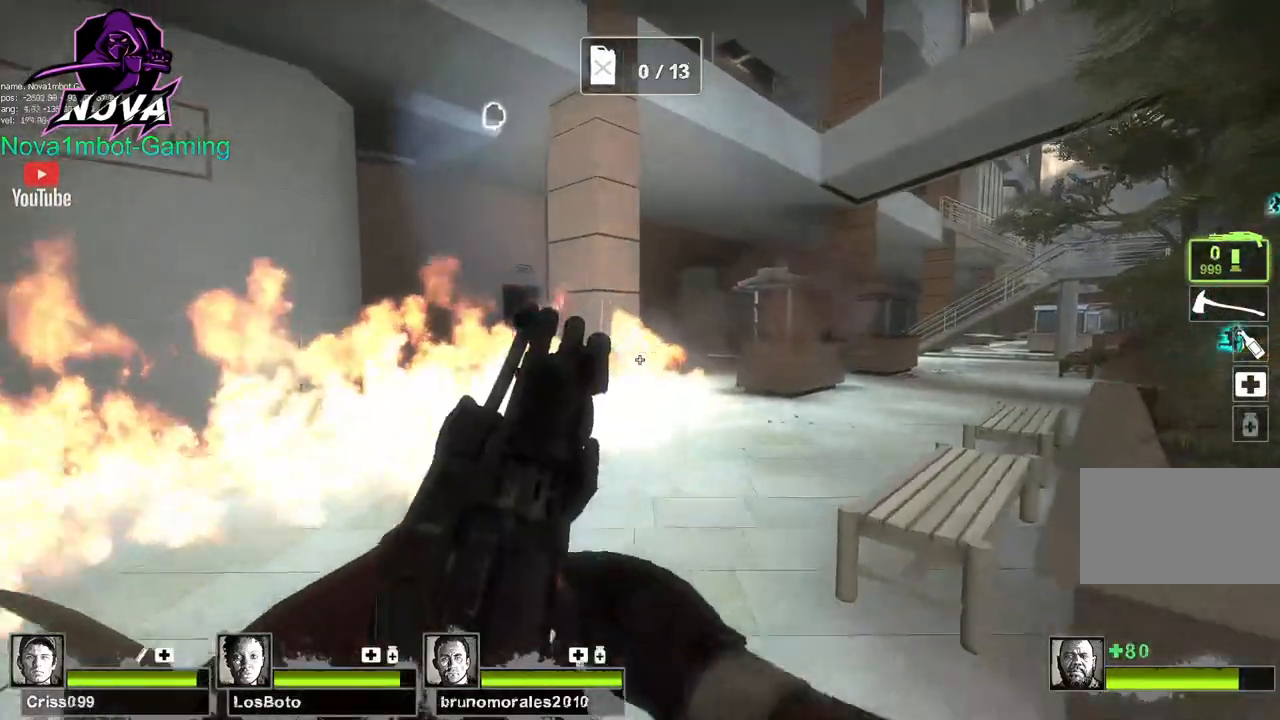
{"keys": ["d", "w"], "mouse": [], "events": [[50, "s", "up"], [134, "mouse_left", "up"], [184, "r", "down"], [234, "r", "up"], [417, "d", "down"], [467, "w", "down"]]}
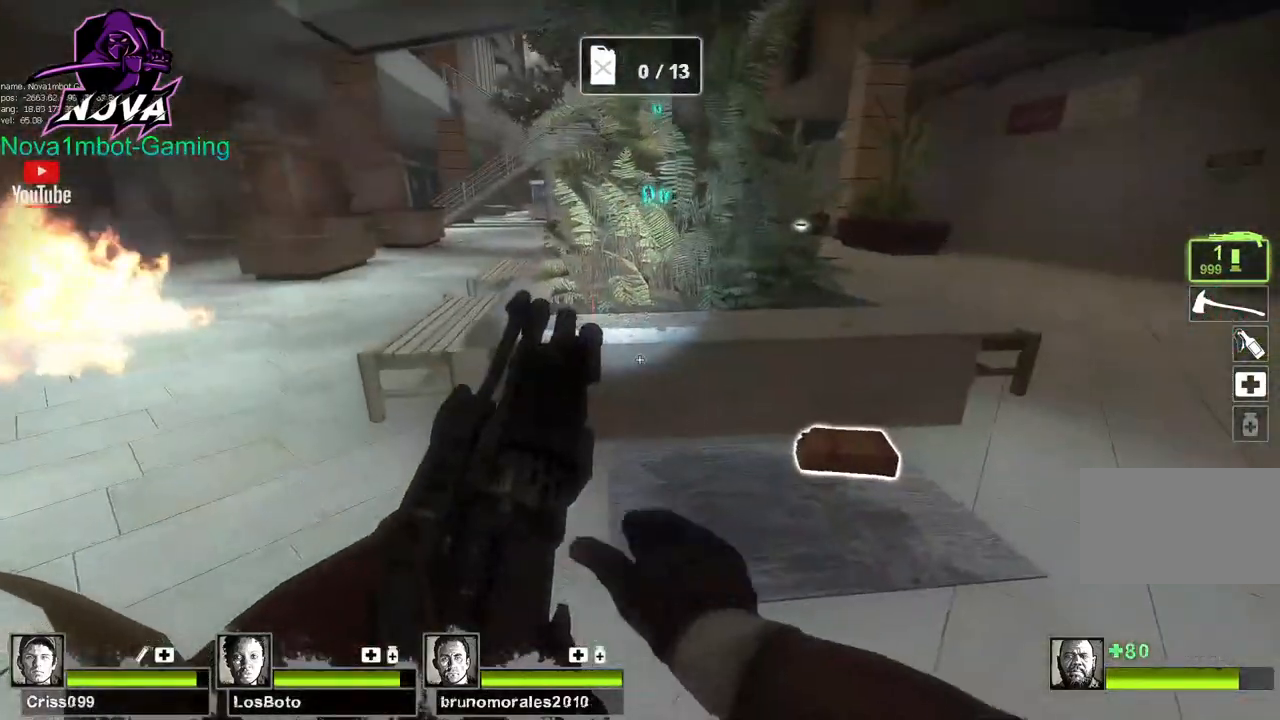
{"keys": ["e"], "mouse": [], "events": [[300, "d", "up"], [434, "e", "down"], [484, "w", "up"]]}
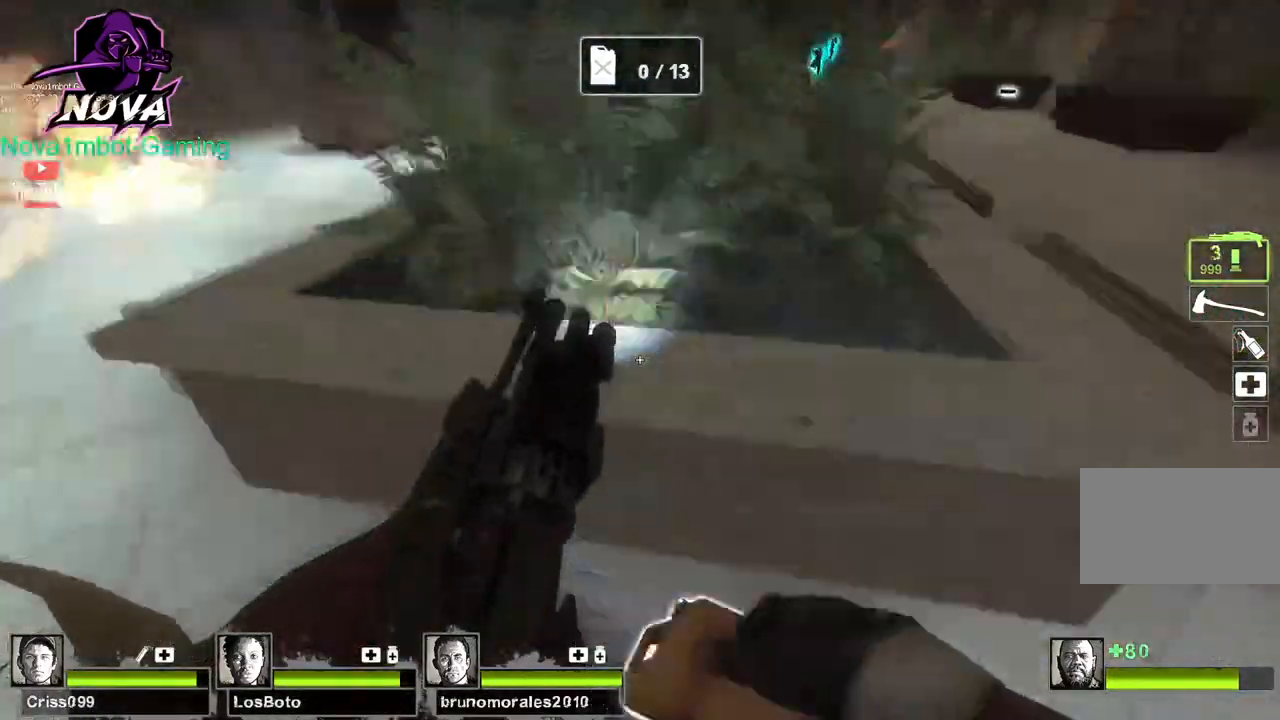
{"keys": ["d", "w"], "mouse": [], "events": [[34, "e", "up"], [167, "d", "down"], [350, "w", "down"]]}
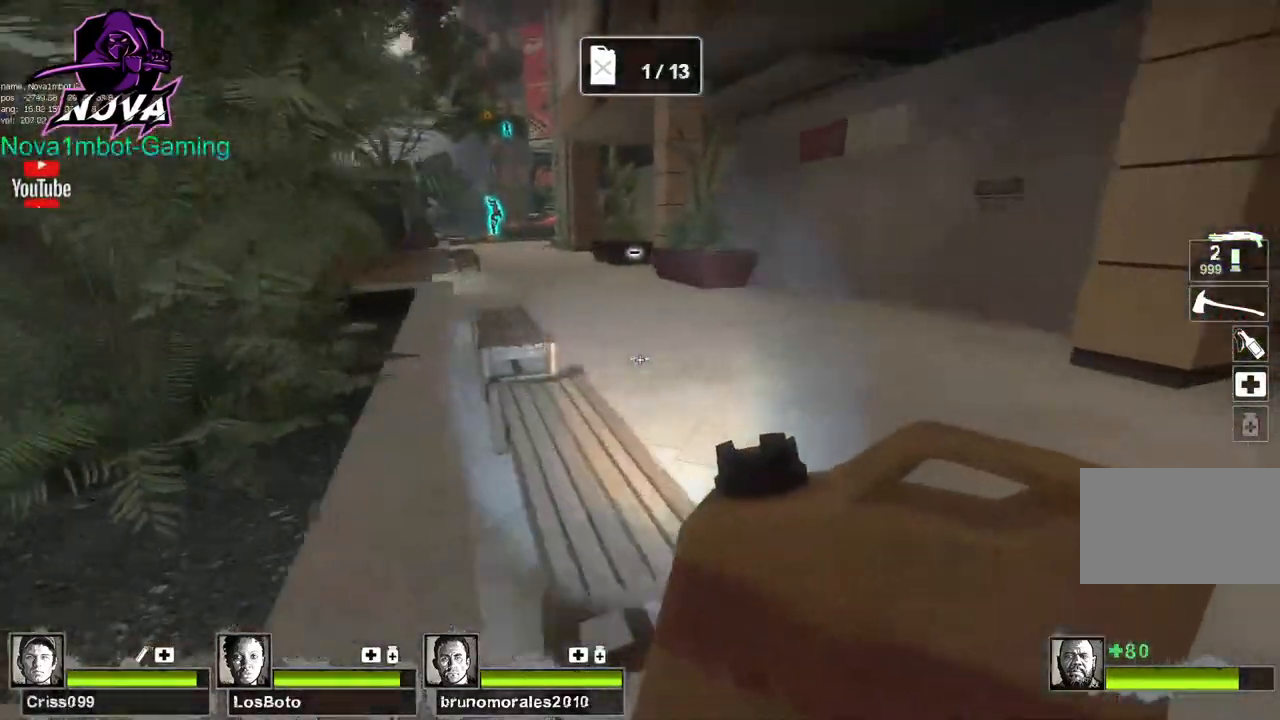
{"keys": ["w"], "mouse": [], "events": [[234, "d", "up"]]}
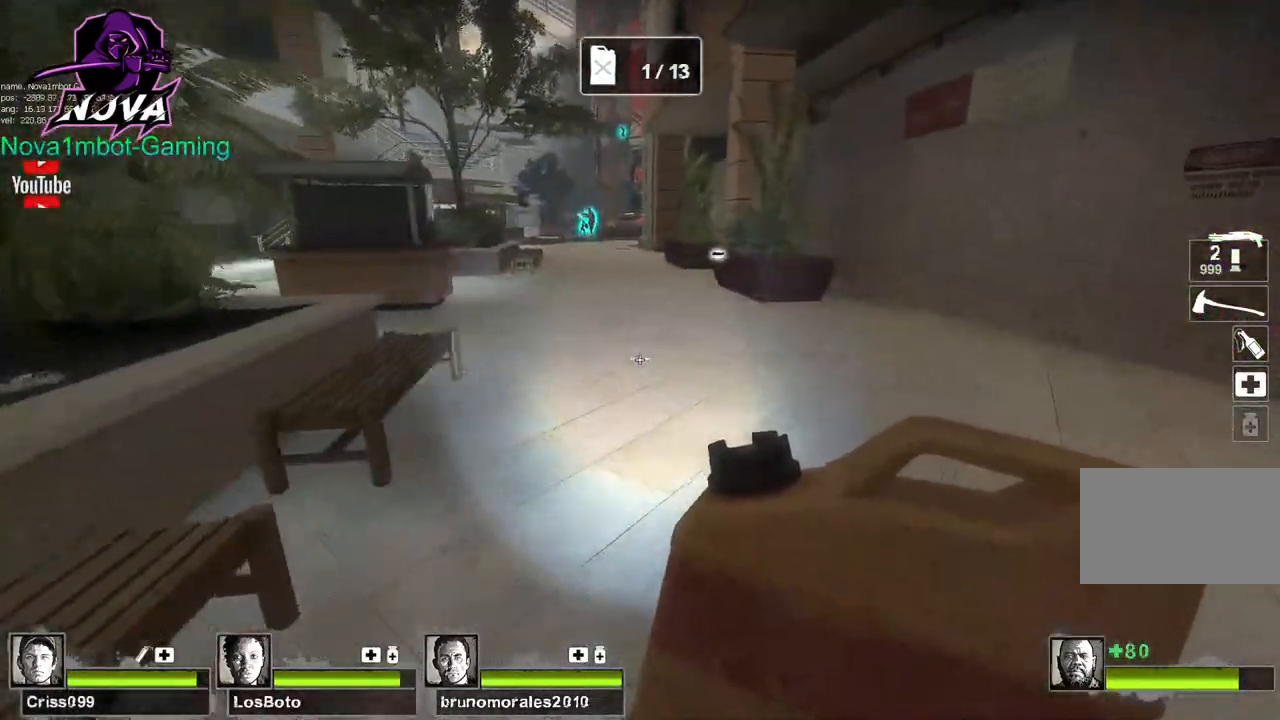
{"keys": ["a"], "mouse": [], "events": [[150, "space", "down"], [200, "a", "down"], [200, "space", "up"], [200, "w", "up"]]}
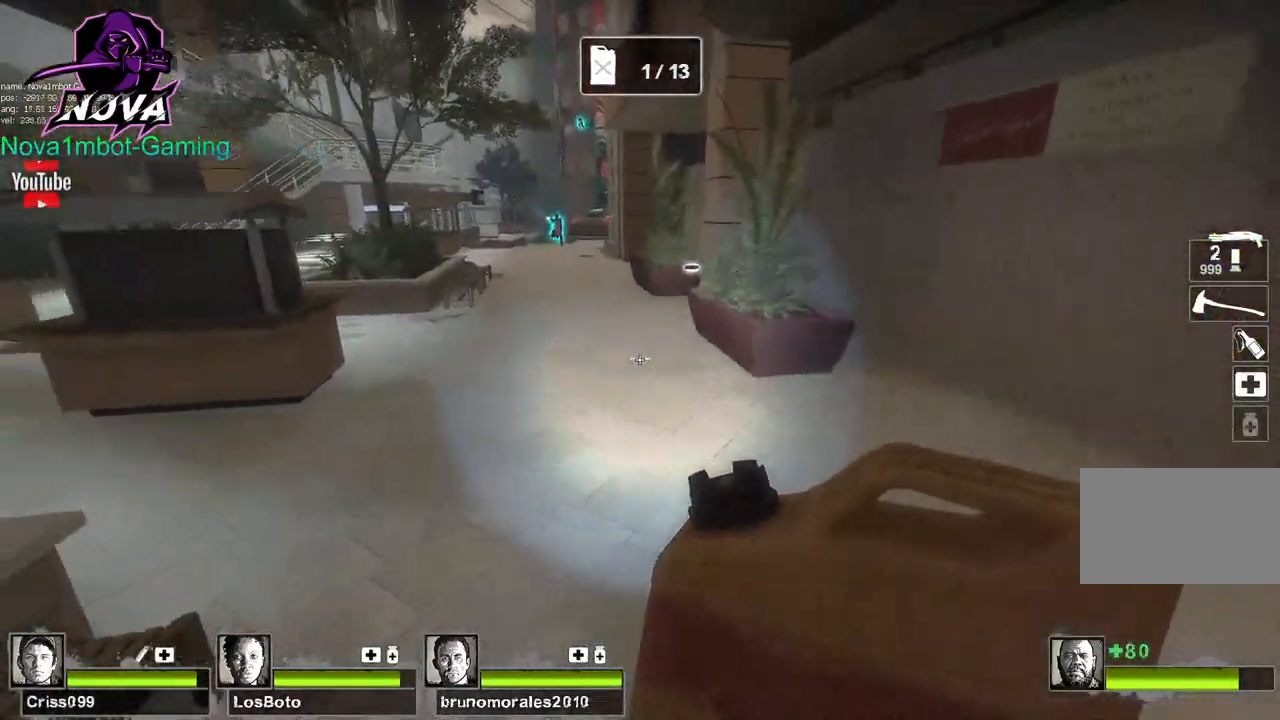
{"keys": ["d"], "mouse": [], "events": [[267, "d", "down"], [267, "space", "down"], [317, "a", "up"], [400, "space", "up"]]}
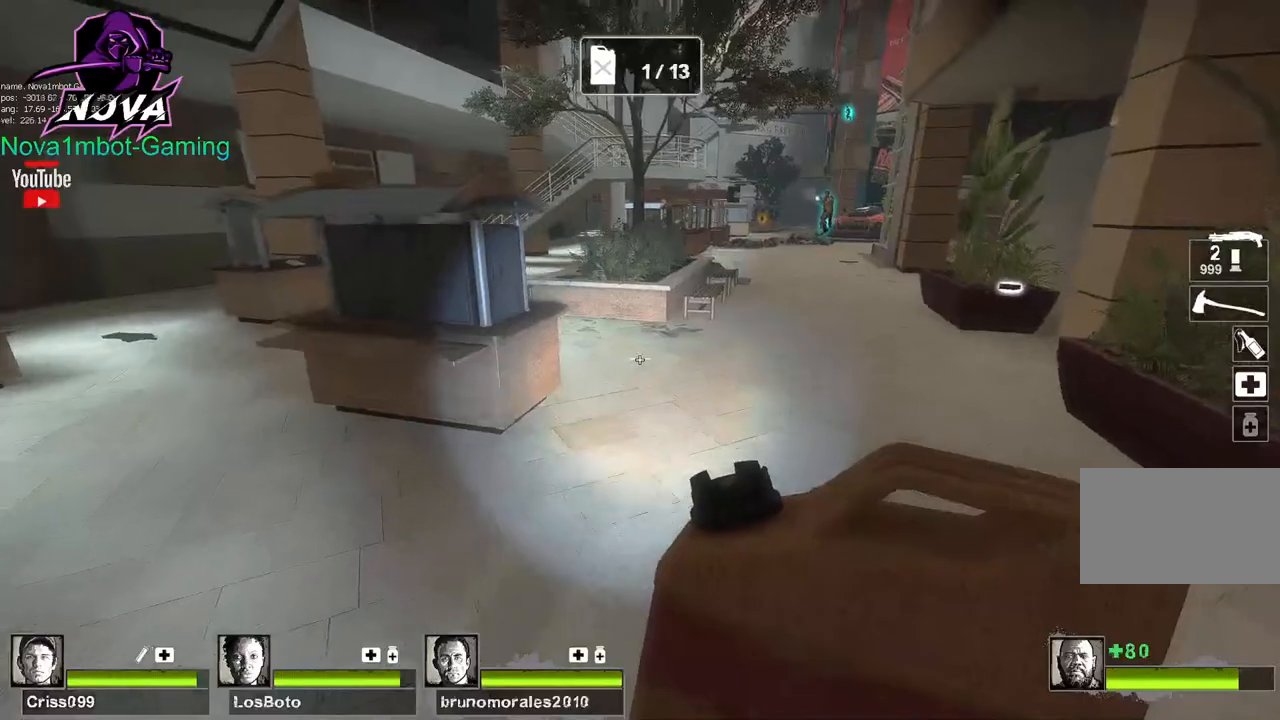
{"keys": ["a", "space"], "mouse": [], "events": [[450, "a", "down"], [450, "space", "down"], [500, "d", "up"]]}
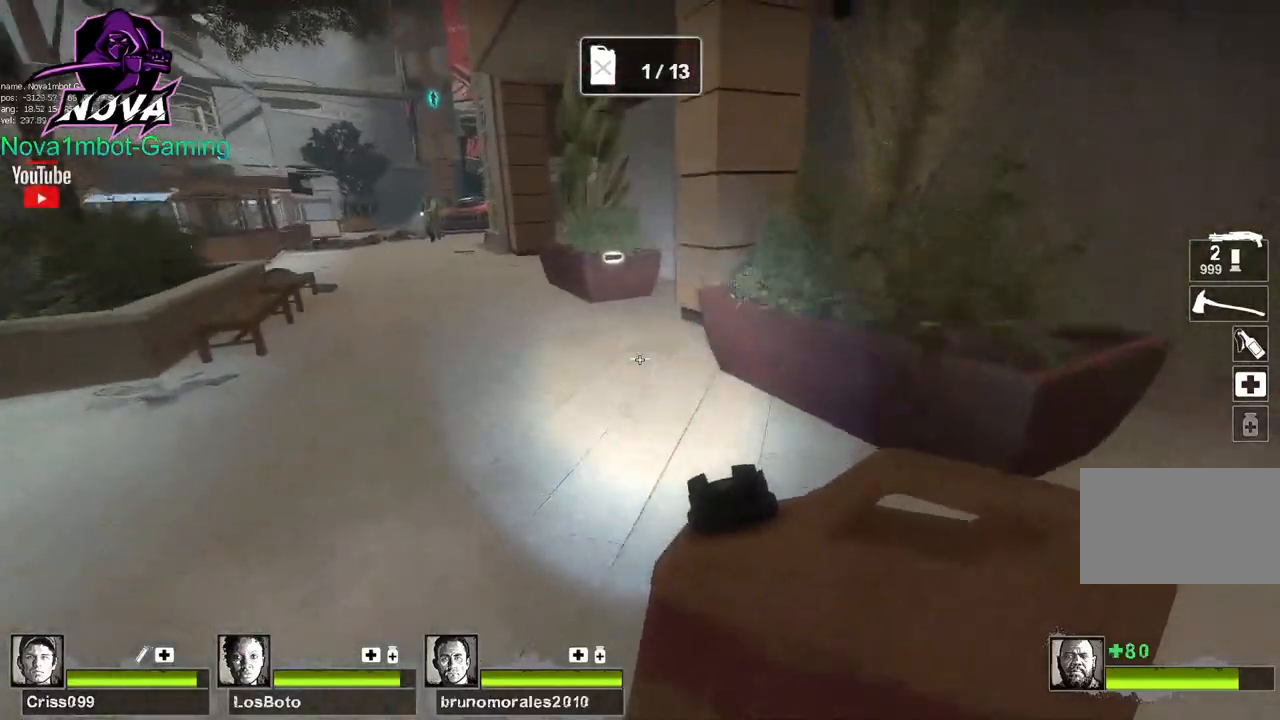
{"keys": ["a"], "mouse": [], "events": [[100, "space", "up"]]}
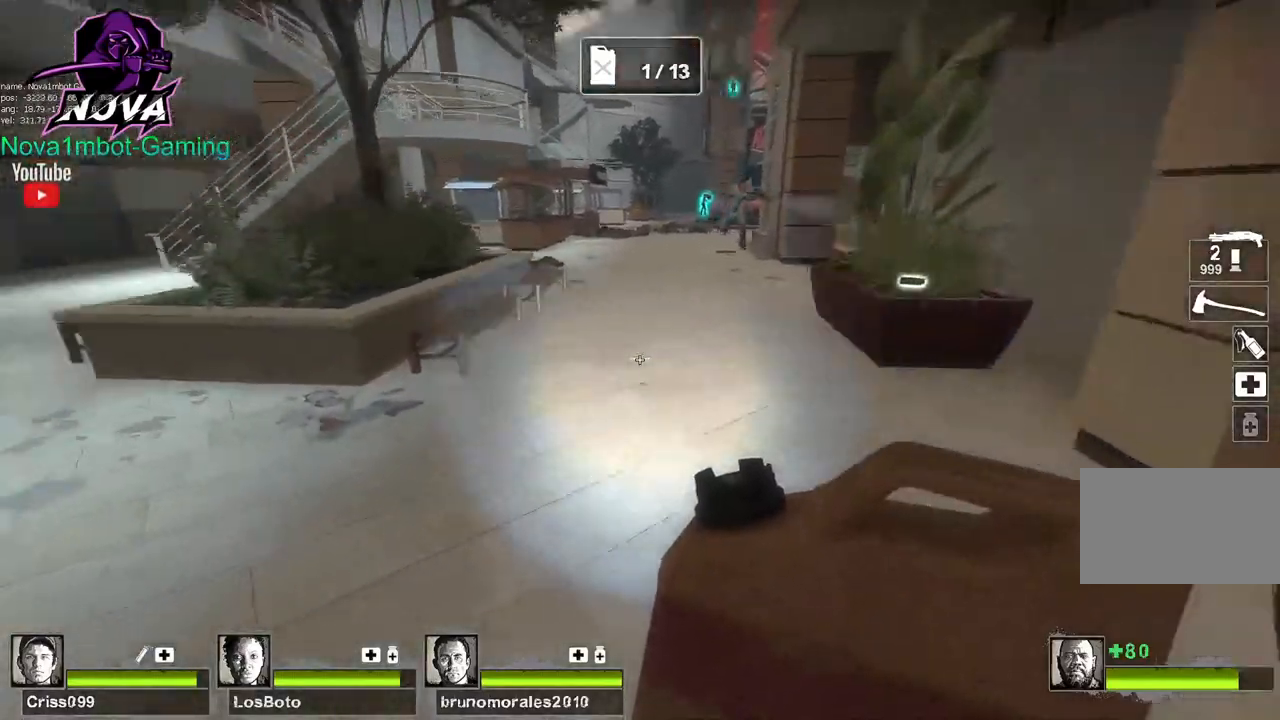
{"keys": ["d"], "mouse": [], "events": [[117, "d", "down"], [117, "space", "down"], [150, "a", "up"], [250, "space", "up"]]}
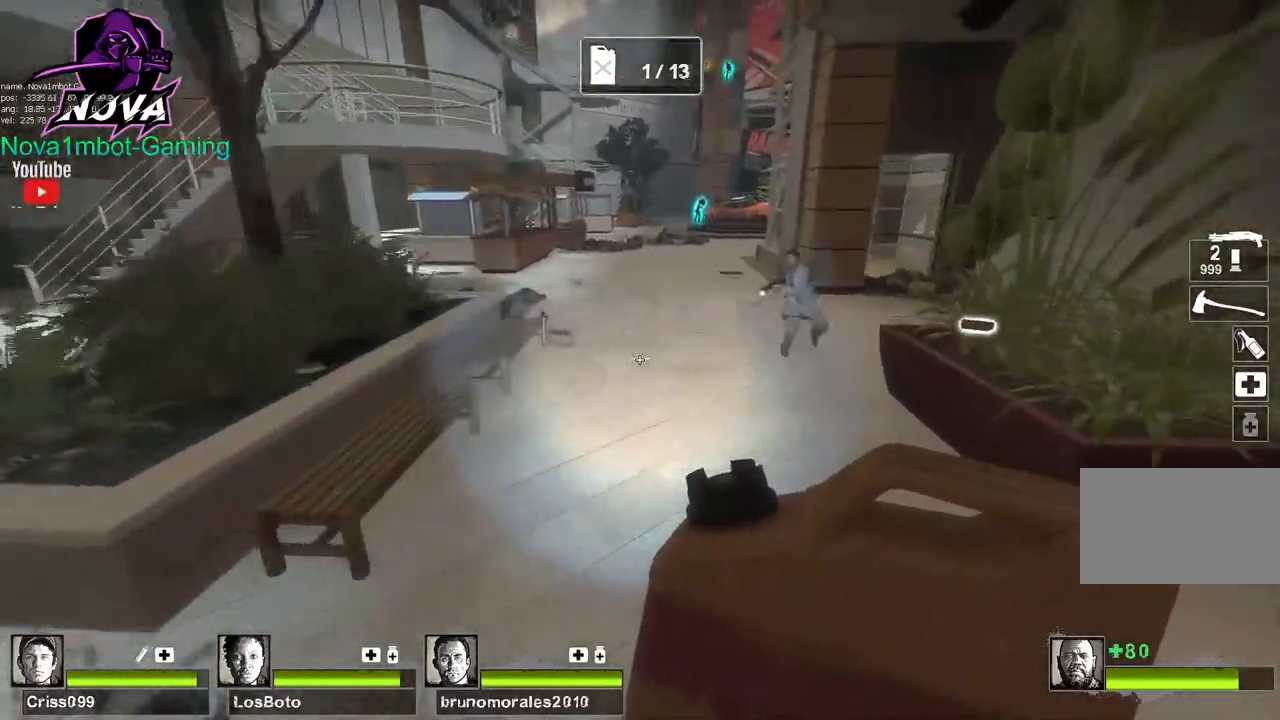
{"keys": ["a"], "mouse": [], "events": [[267, "a", "down"], [267, "space", "down"], [317, "d", "up"], [400, "space", "up"]]}
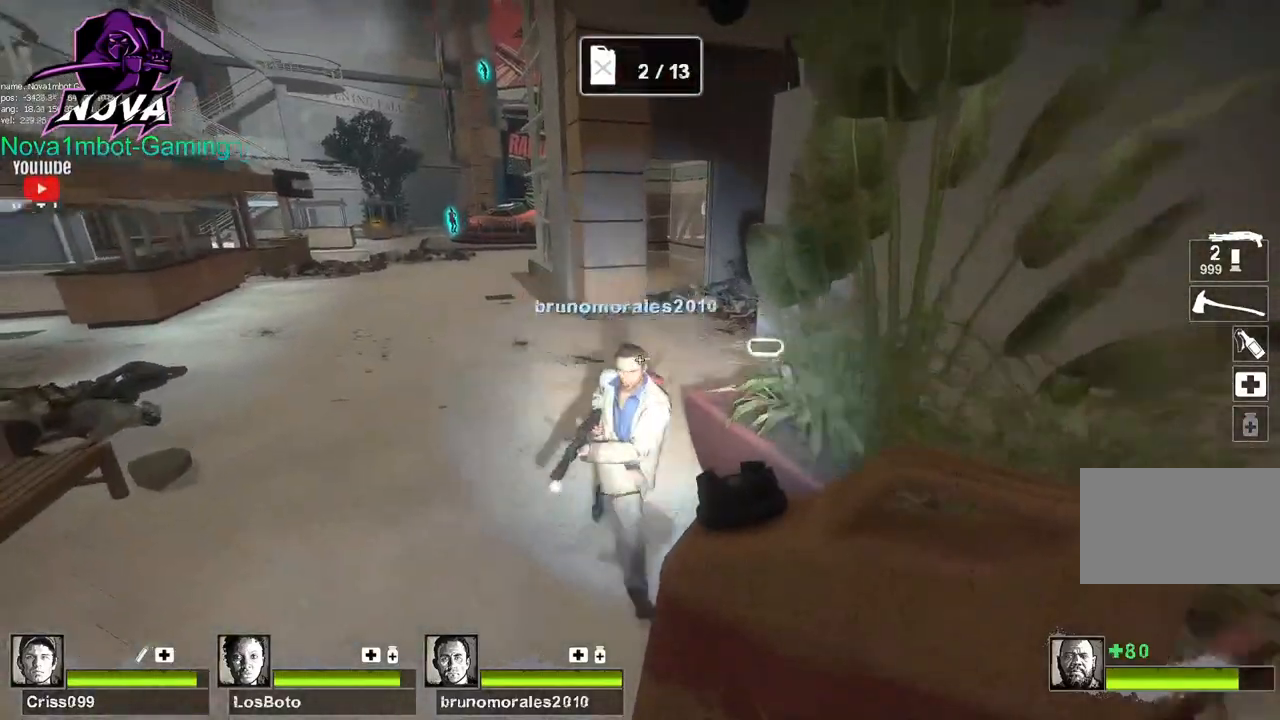
{"keys": ["d", "space"], "mouse": [], "events": [[367, "d", "down"], [367, "space", "down"], [417, "a", "up"]]}
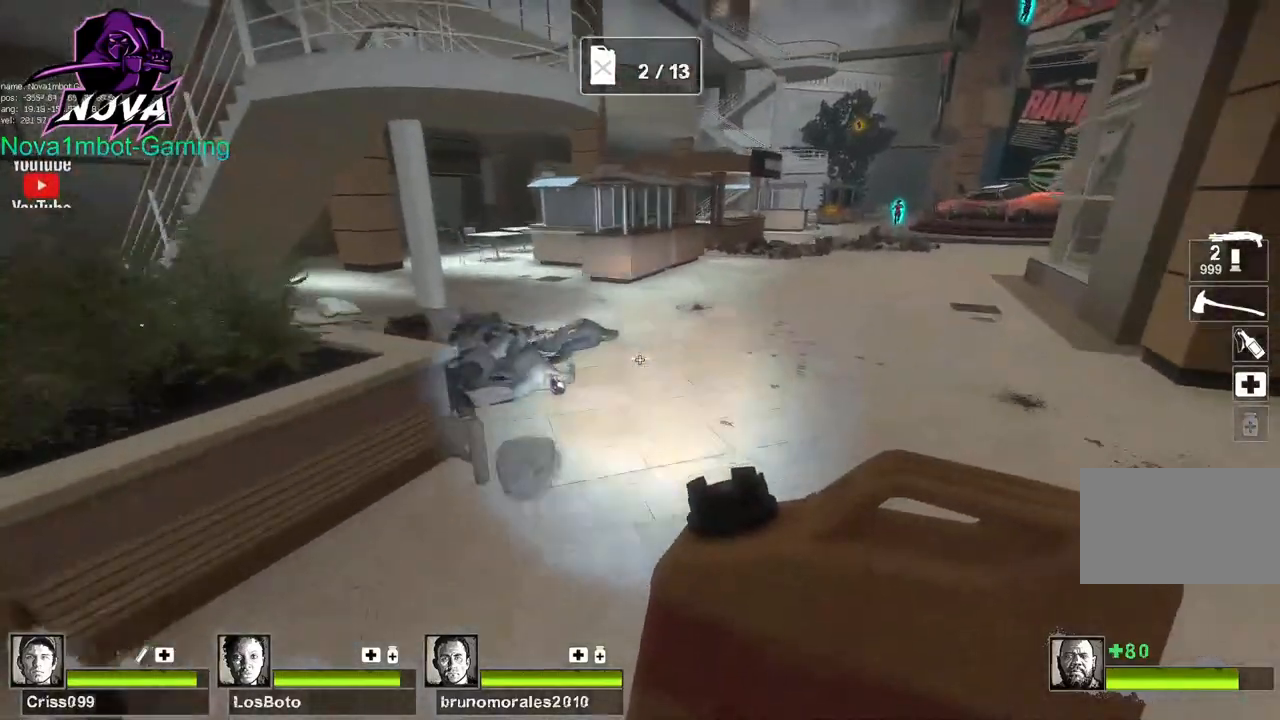
{"keys": ["d"], "mouse": [], "events": [[17, "space", "up"]]}
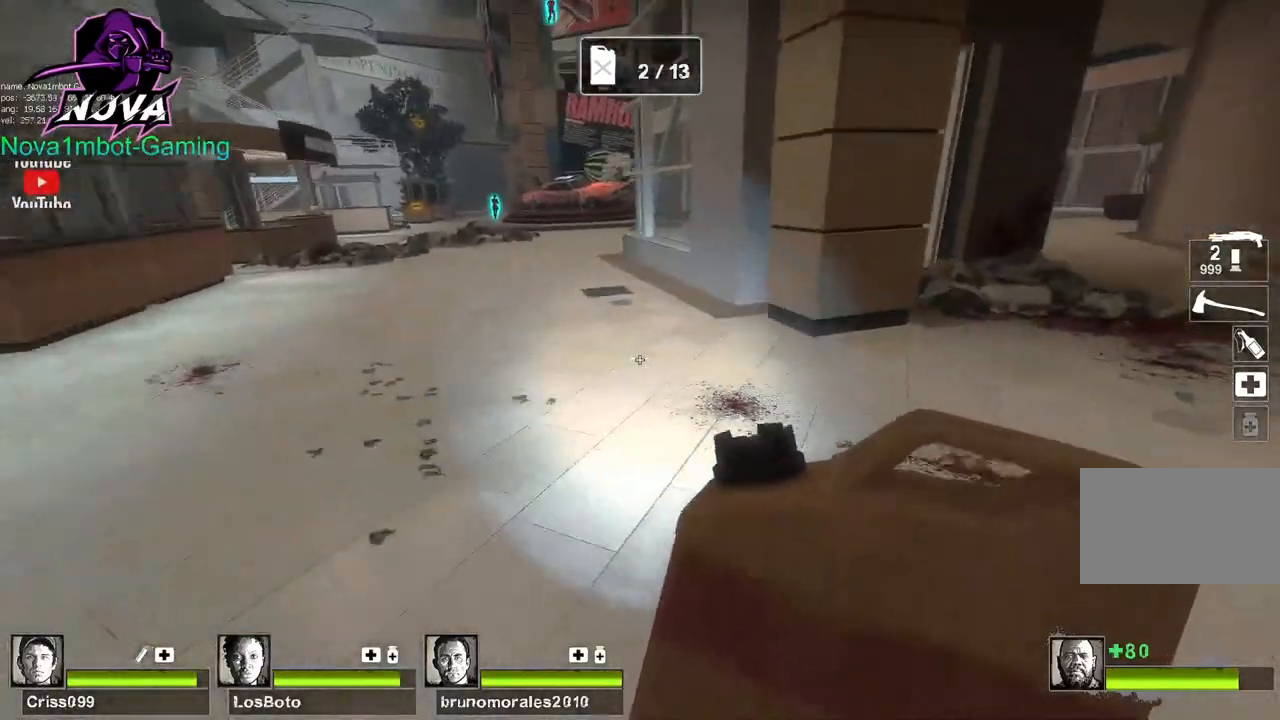
{"keys": ["a"], "mouse": [], "events": [[34, "a", "down"], [34, "space", "down"], [84, "d", "up"], [134, "space", "up"]]}
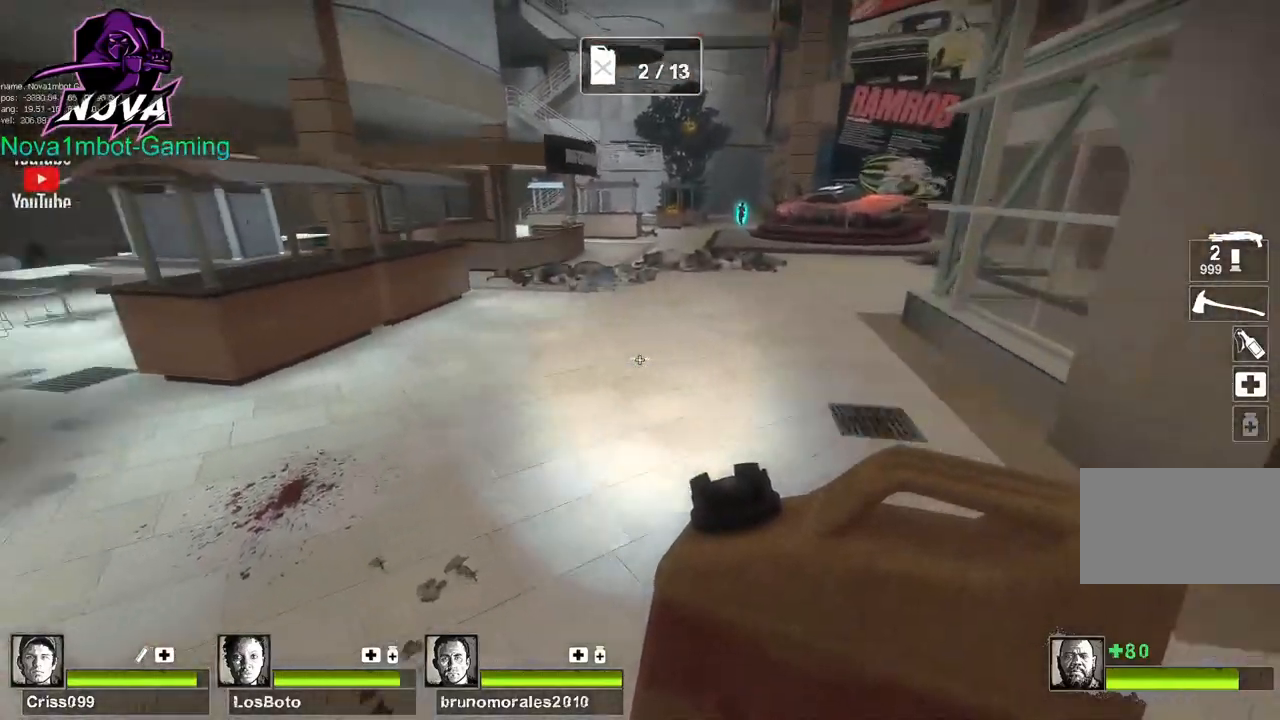
{"keys": ["d"], "mouse": [], "events": [[150, "d", "down"], [150, "space", "down"], [184, "a", "up"], [284, "space", "up"]]}
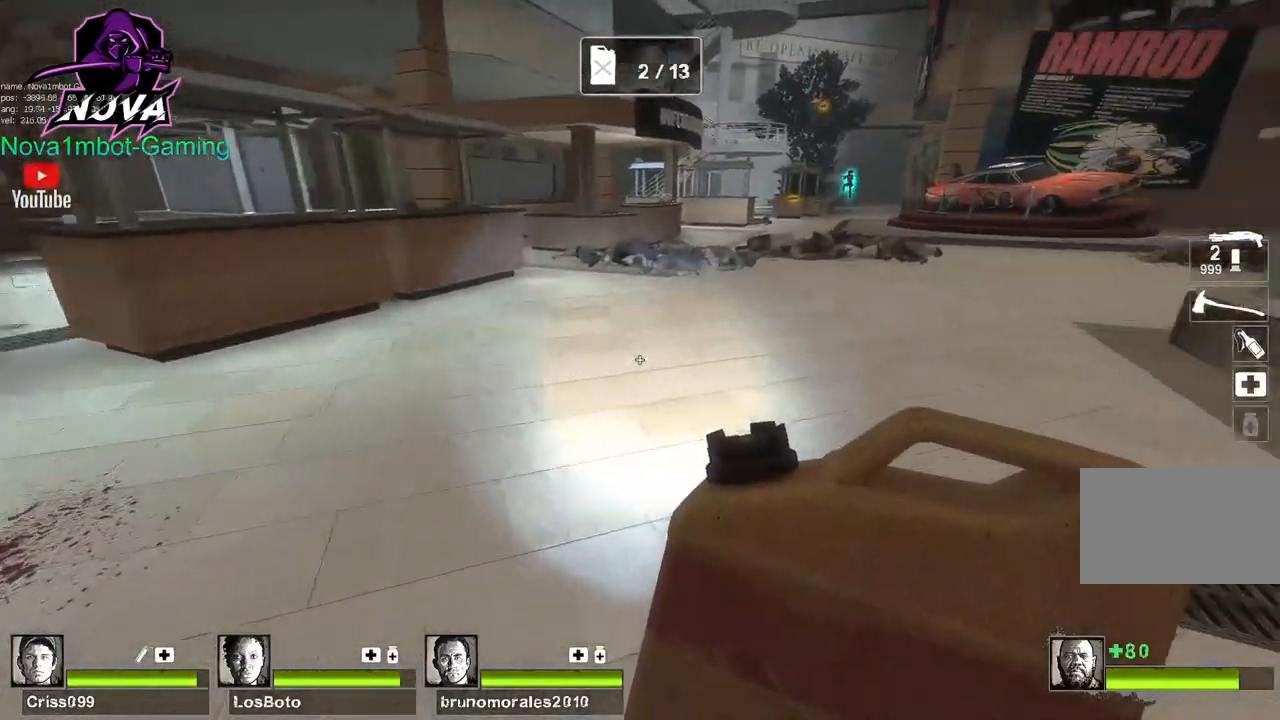
{"keys": ["w"], "mouse": [], "events": [[150, "d", "up"], [150, "w", "down"]]}
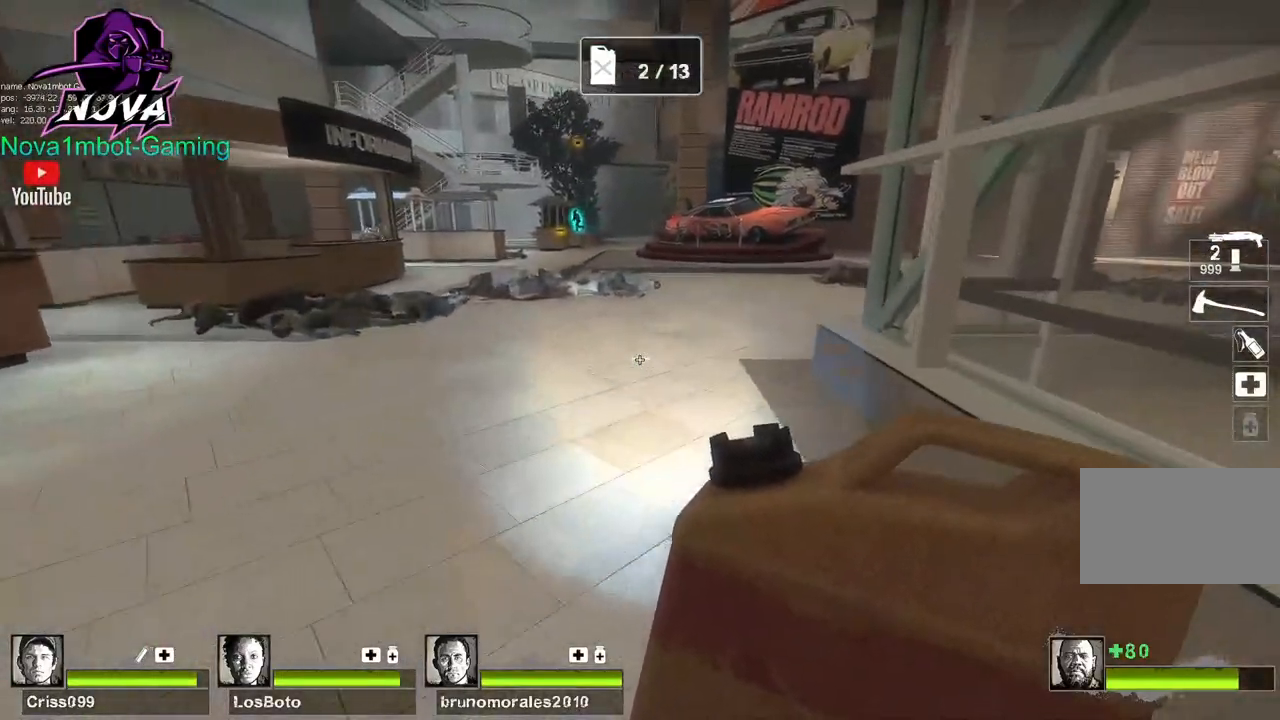
{"keys": ["a"], "mouse": [], "events": [[167, "space", "down"], [217, "a", "down"], [217, "space", "up"], [217, "w", "up"]]}
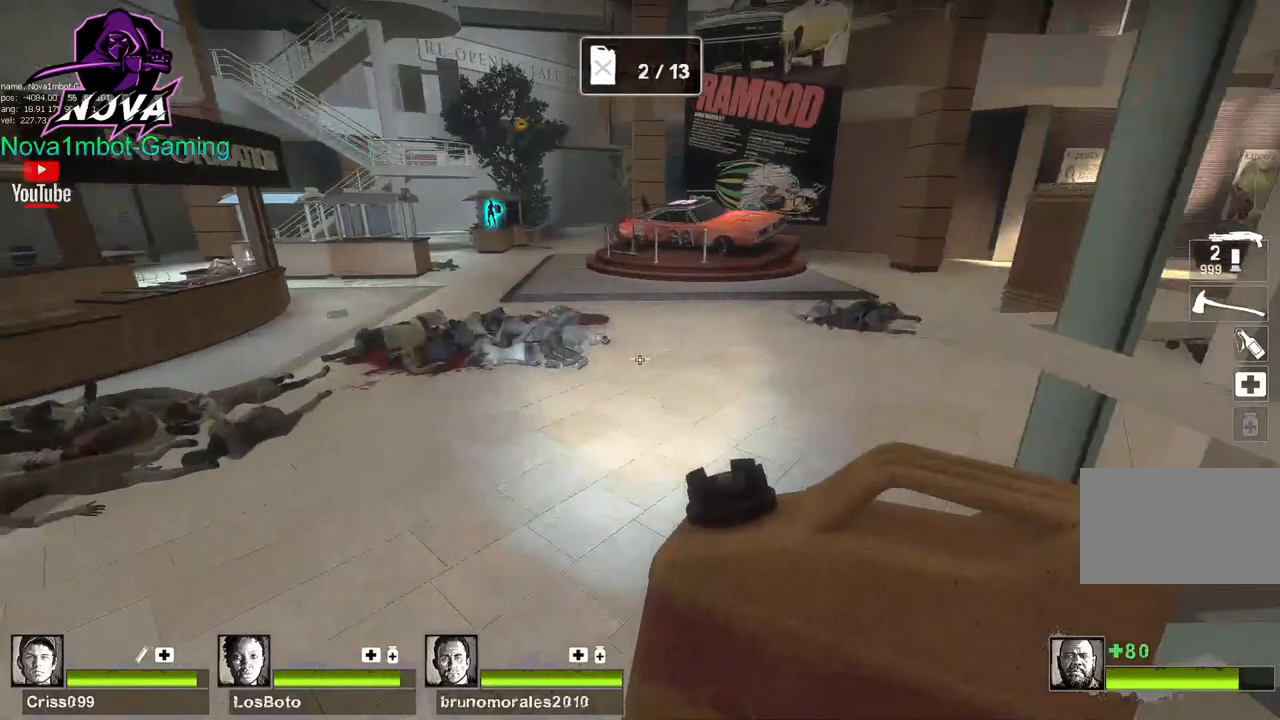
{"keys": ["d"], "mouse": [], "events": [[317, "a", "up"], [317, "d", "down"], [317, "space", "down"], [417, "space", "up"]]}
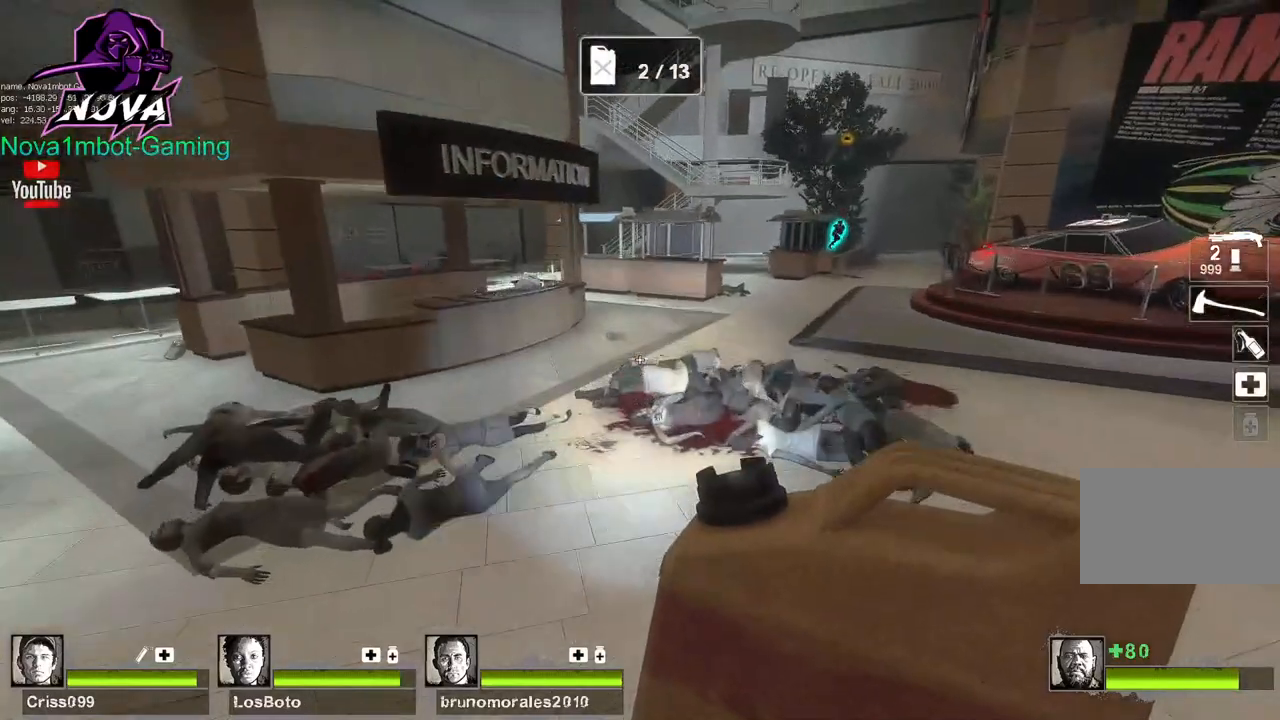
{"keys": ["a", "space"], "mouse": [], "events": [[400, "a", "down"], [400, "space", "down"], [467, "d", "up"]]}
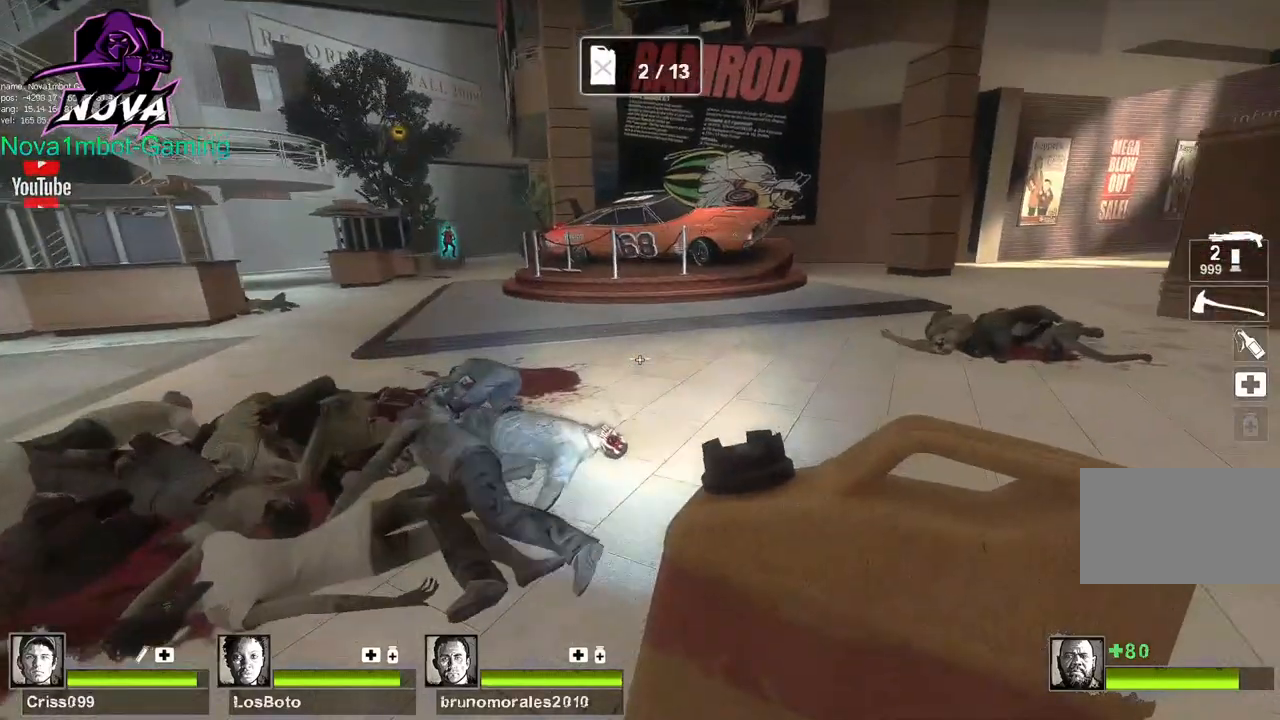
{"keys": ["w"], "mouse": [], "events": [[17, "space", "up"], [367, "w", "down"], [417, "a", "up"]]}
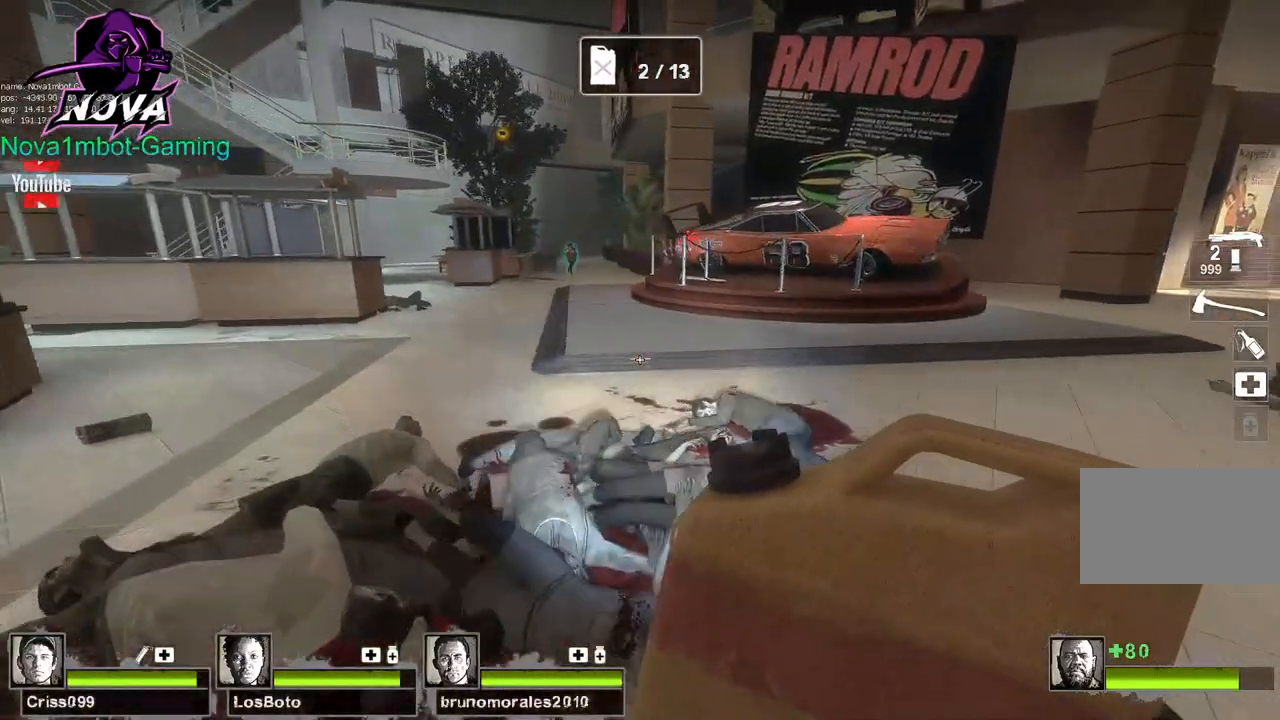
{"keys": ["w"], "mouse": [], "events": []}
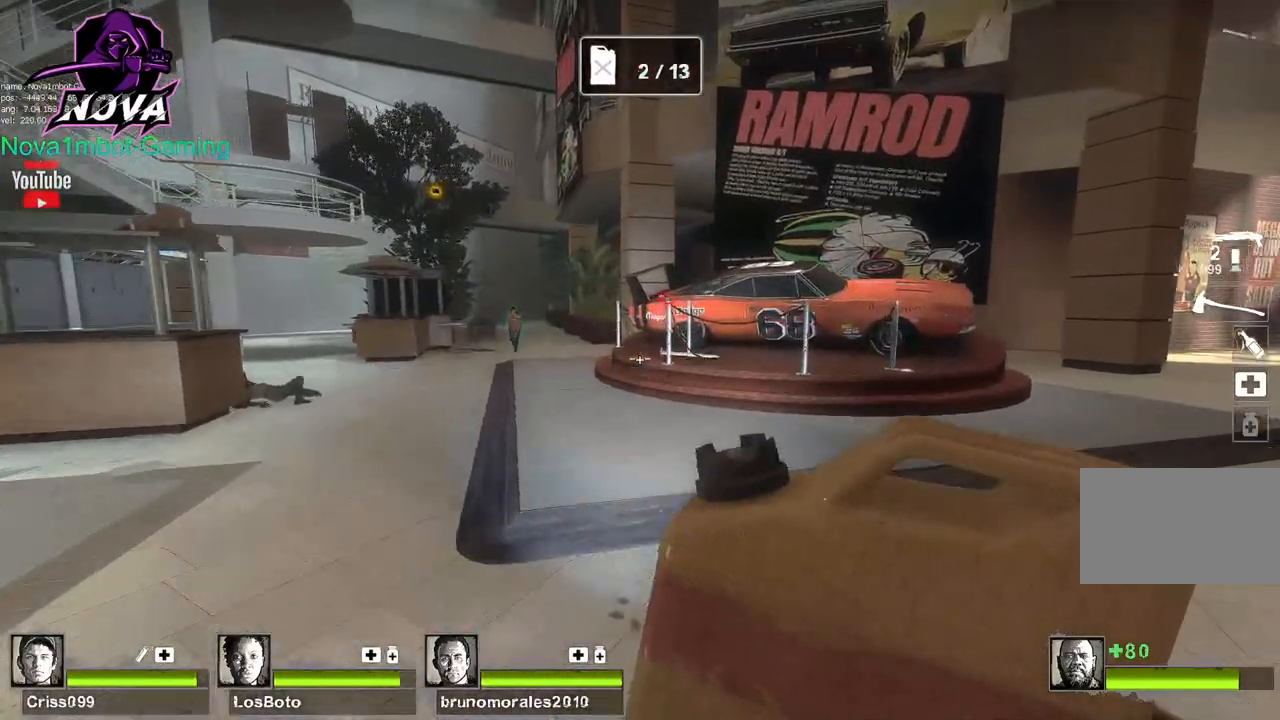
{"keys": ["w"], "mouse": [], "events": [[17, "f", "down"], [17, "space", "down"], [117, "f", "up"], [167, "space", "up"]]}
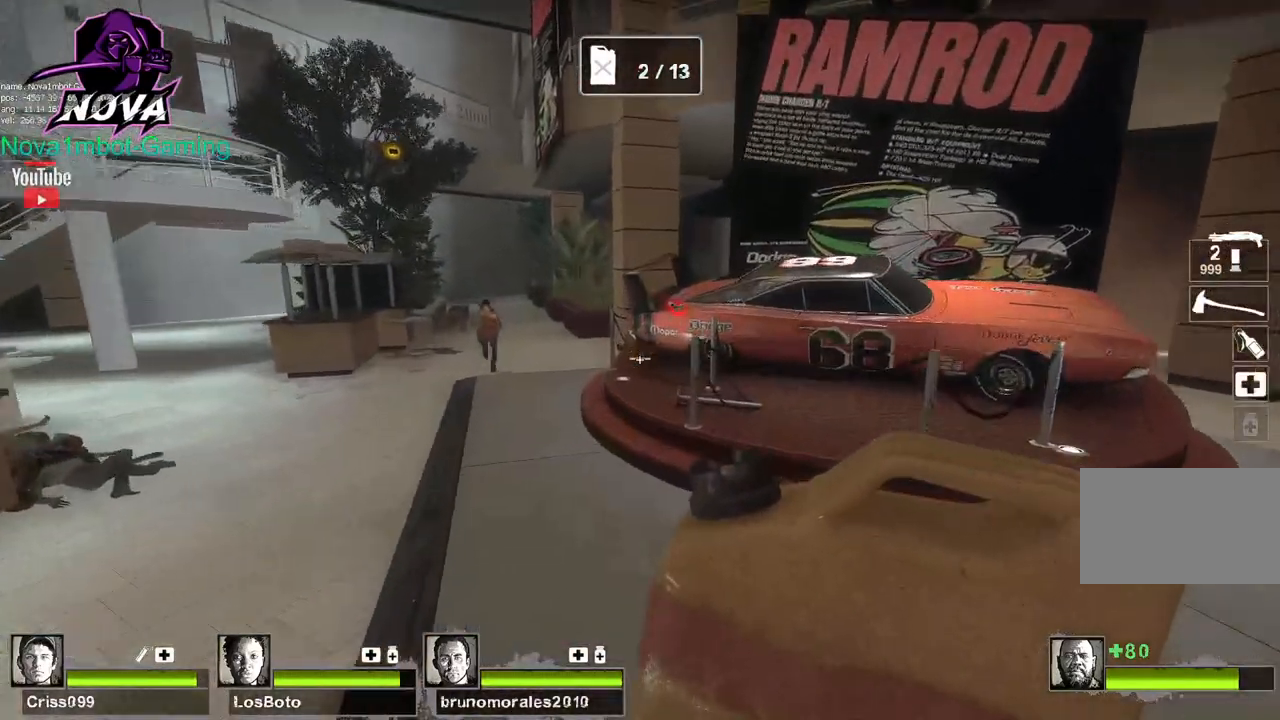
{"keys": [], "mouse": ["left"], "events": [[217, "space", "down"], [317, "space", "up"], [367, "mouse_left", "down"], [400, "w", "up"]]}
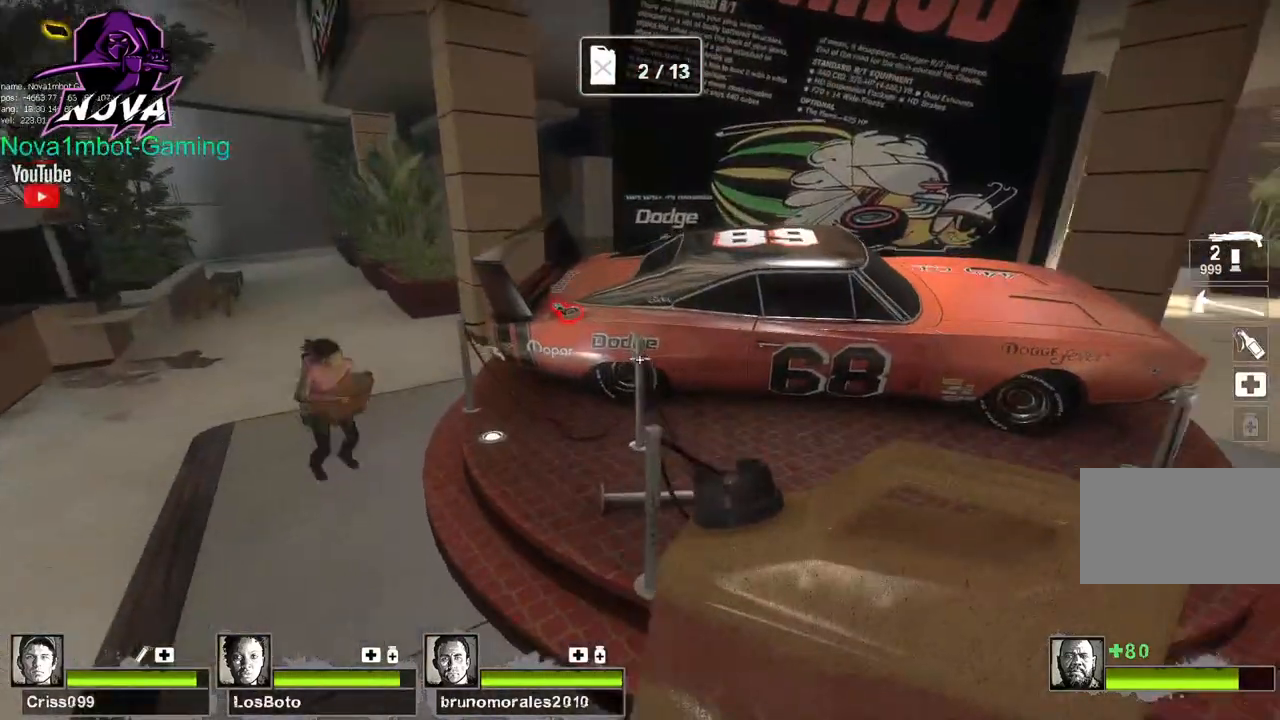
{"keys": ["a", "w"], "mouse": [], "events": [[17, "s", "down"], [67, "mouse_left", "up"], [217, "a", "down"], [317, "s", "up"], [417, "w", "down"]]}
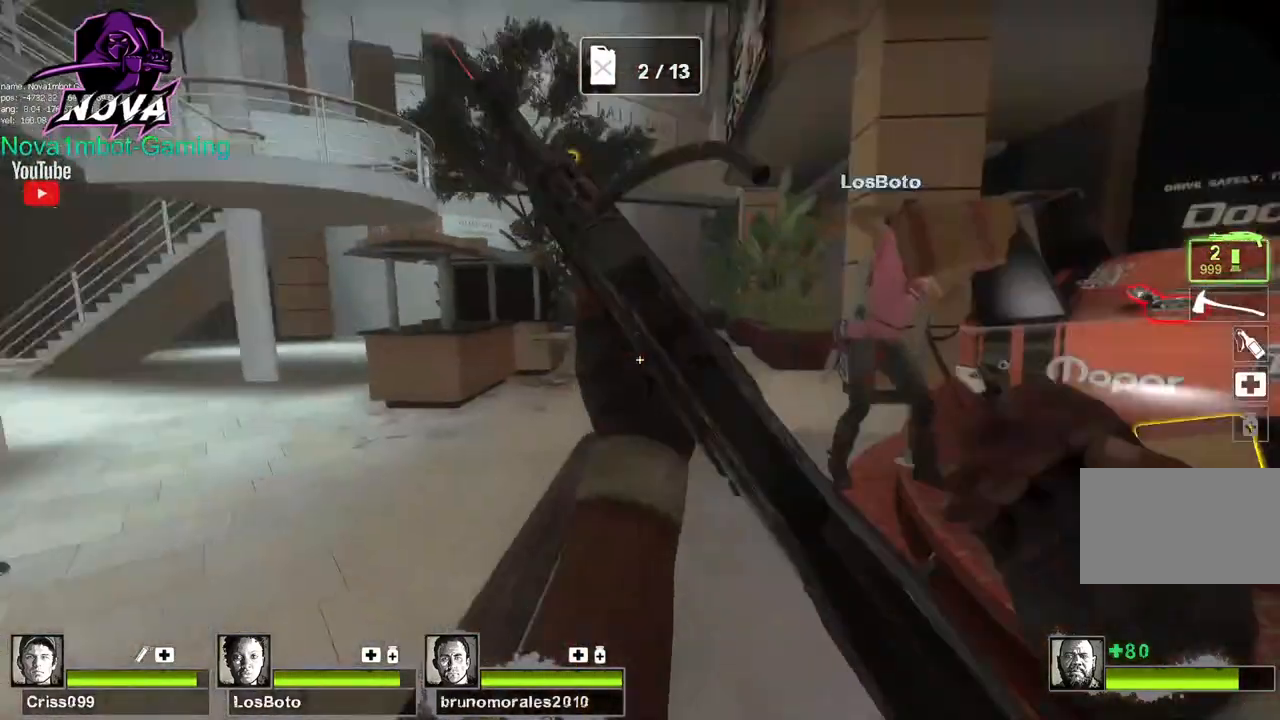
{"keys": ["w"], "mouse": [], "events": [[17, "a", "up"], [17, "r", "down"], [117, "r", "up"], [367, "a", "down"], [467, "a", "up"]]}
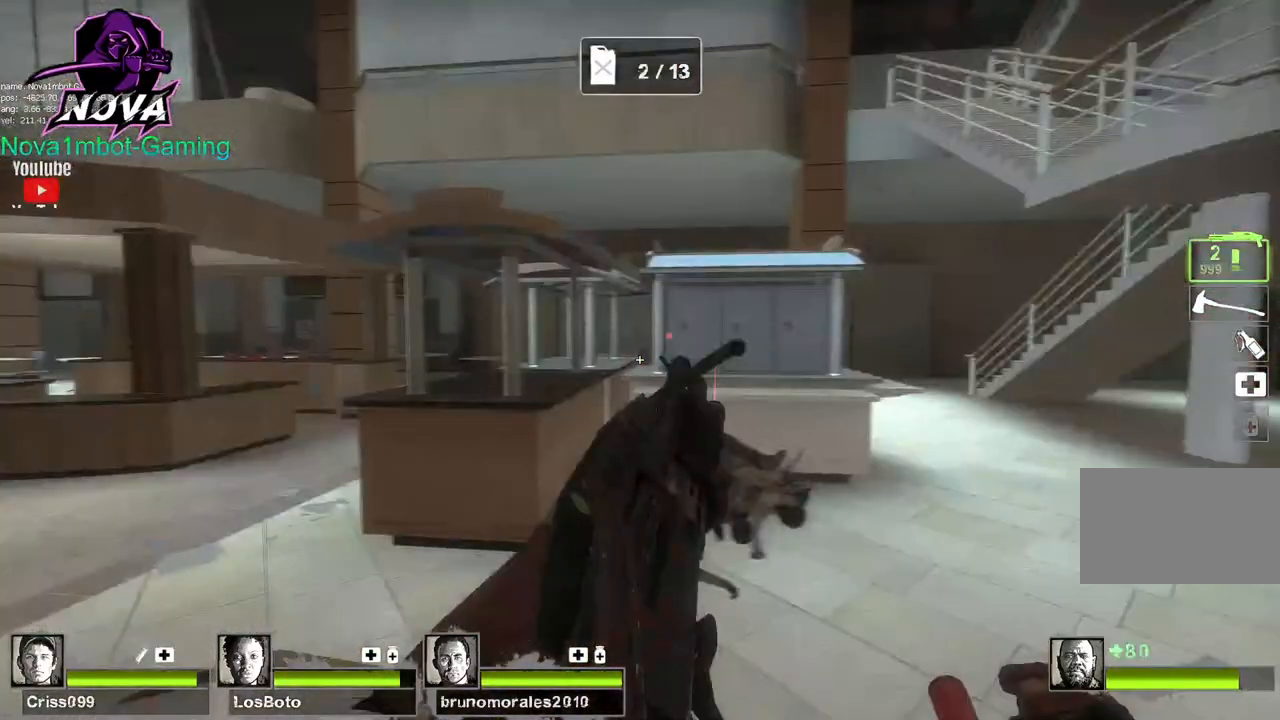
{"keys": ["d"], "mouse": [], "events": [[67, "d", "down"], [67, "w", "up"]]}
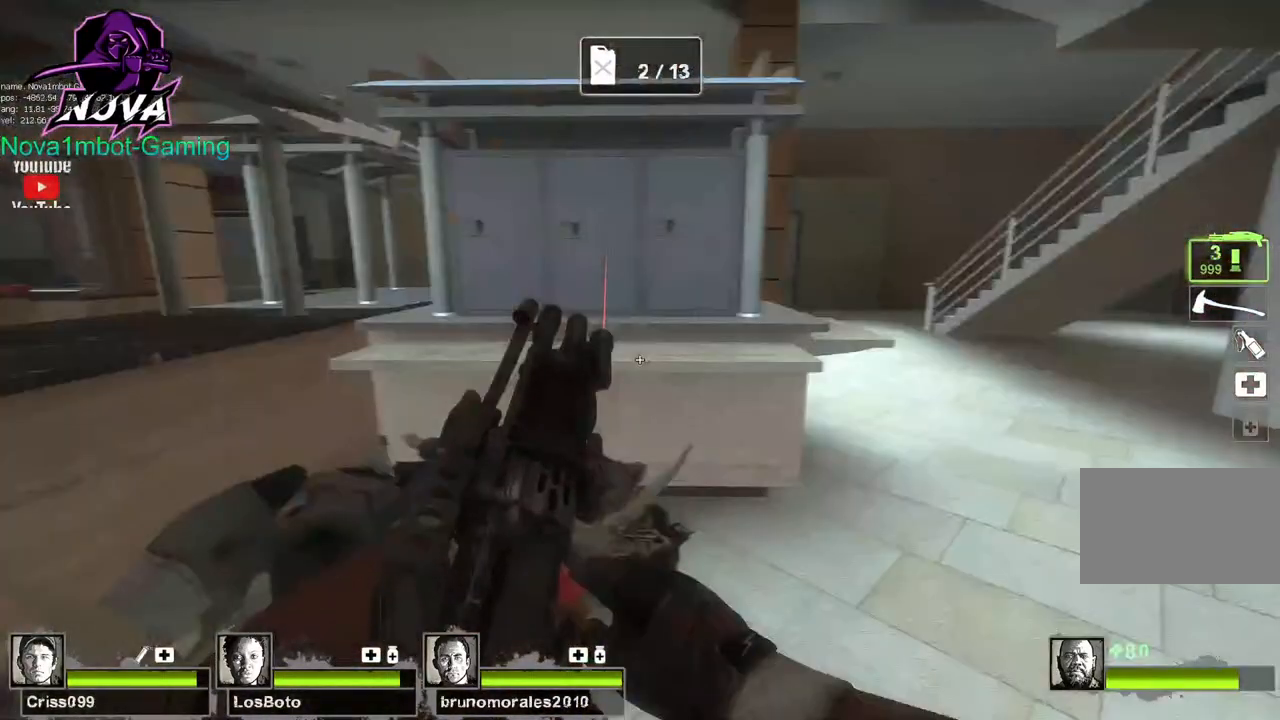
{"keys": ["d"], "mouse": [], "events": [[17, "w", "down"], [317, "w", "up"]]}